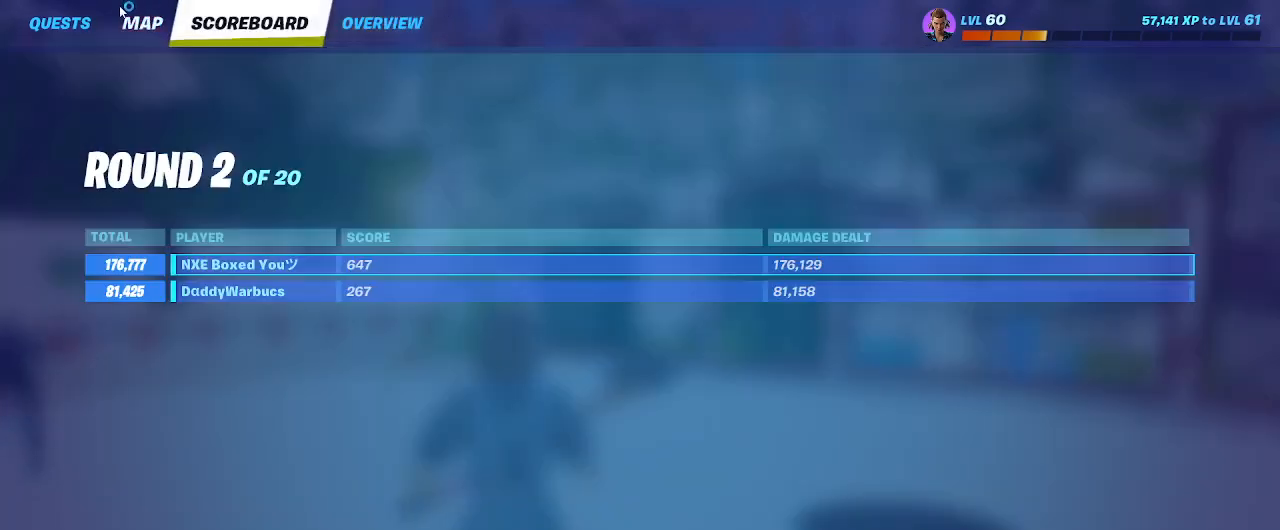
Gameplay with keyboard and mouse; each line is a JSON object with the keys and mouse buttons held at the frame after it. "events" lists presses ("down") and releases ("up") of "1", "2", "3", "4", "5", "a", "alt", "c", "caps_lock", "ctrl", "d", "e", "f", "g", "q", "r", "s", "shift", "space", "t", "tab", "v", "w", "x", "z", "mouse_left", "mouse_wheel" and "mouse_right" between this image and that frame as [ms after this image, input, new state], when the widget could be followed in between. "mouse_left", "mouse_wheel", "mouse_right" = the "left", "wheel", "right" buttons of the "mouse" list. No other keys are recorded. "wheel" means that the mouse wheel is clicked or scrolled. Not read: mouse_move.
{"keys": [], "mouse": [], "events": [[217, "mouse_left", "down"], [267, "mouse_left", "up"]]}
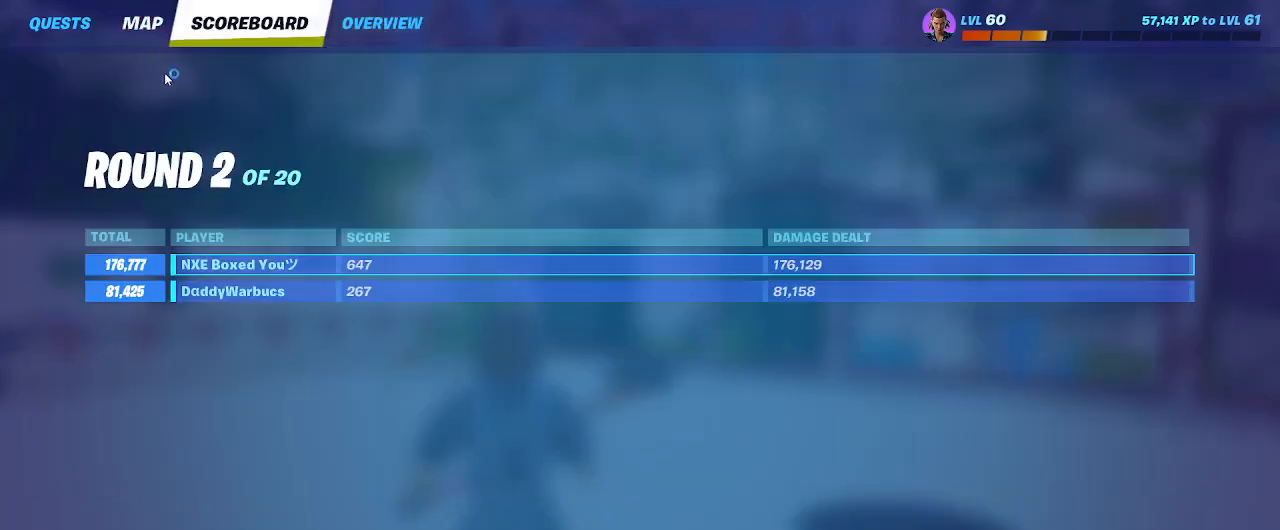
{"keys": [], "mouse": [], "events": [[333, "mouse_left", "down"], [433, "mouse_left", "up"]]}
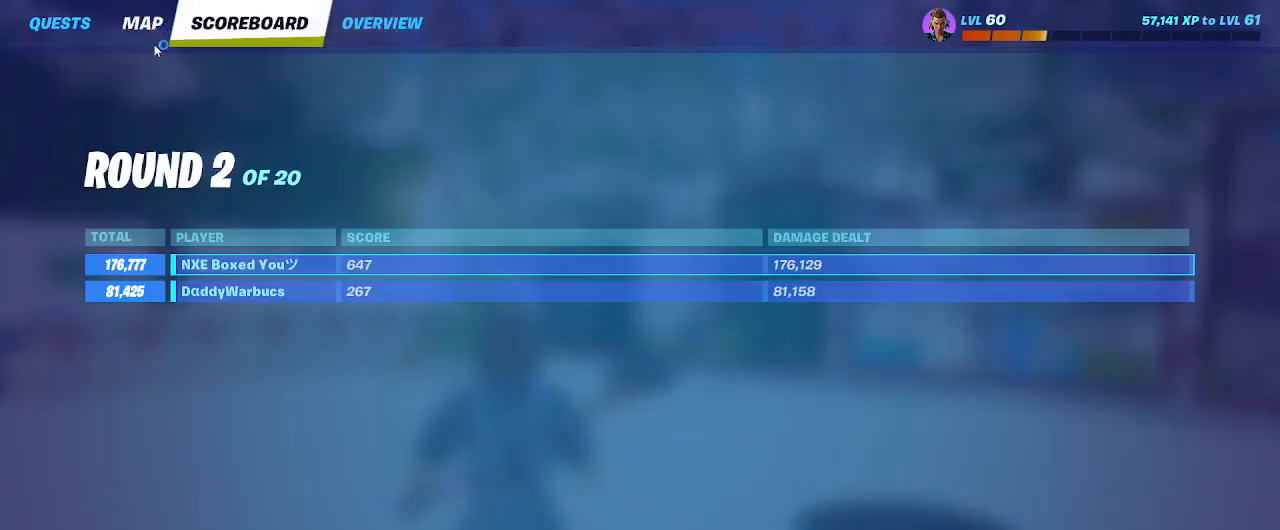
{"keys": [], "mouse": [], "events": []}
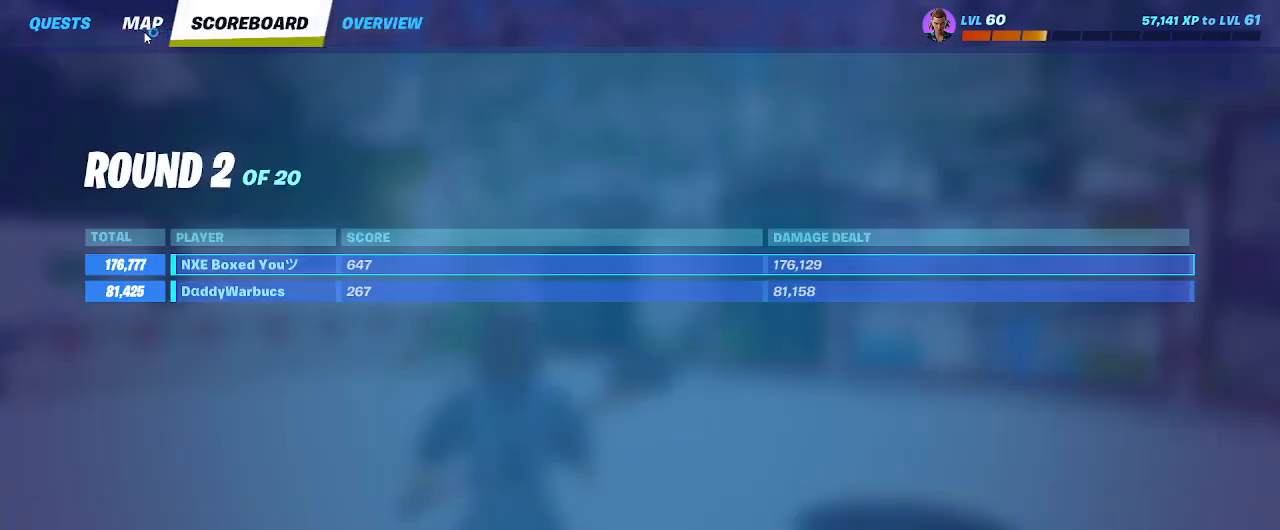
{"keys": [], "mouse": [], "events": []}
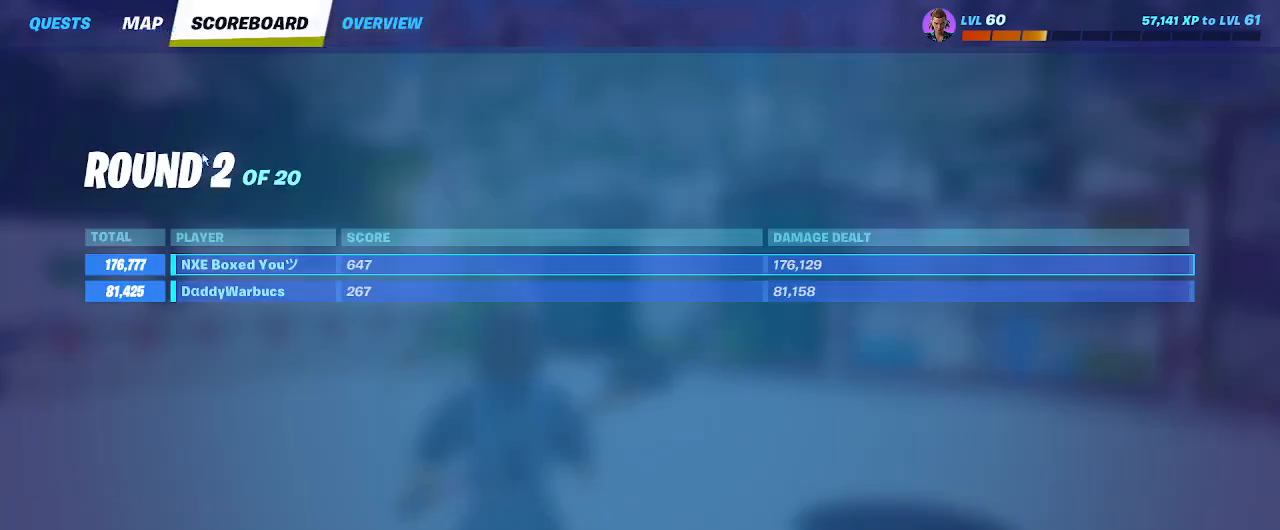
{"keys": [], "mouse": [], "events": []}
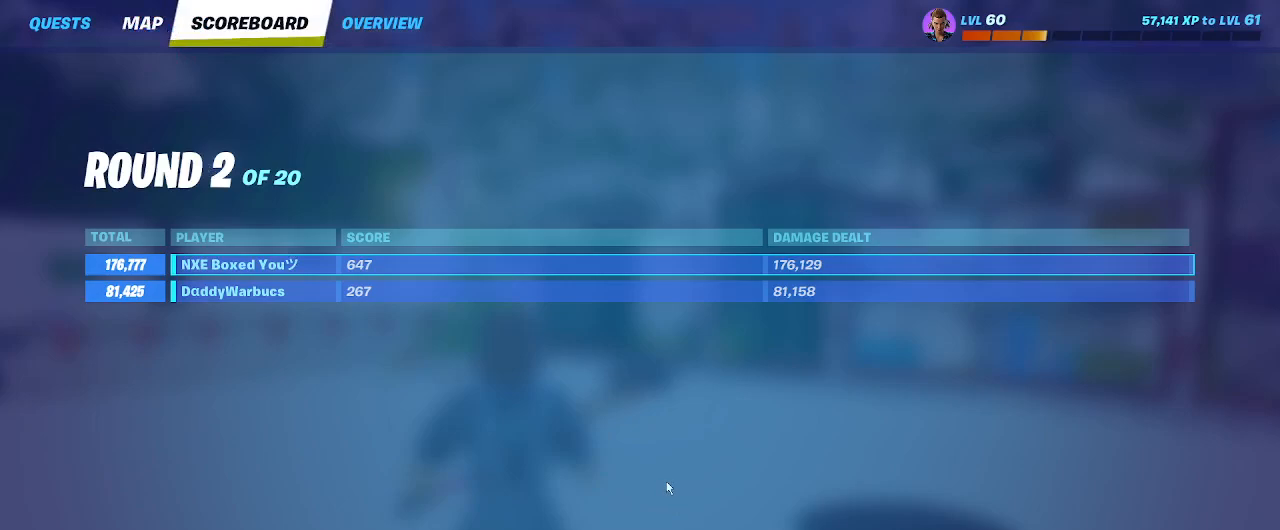
{"keys": [], "mouse": [], "events": []}
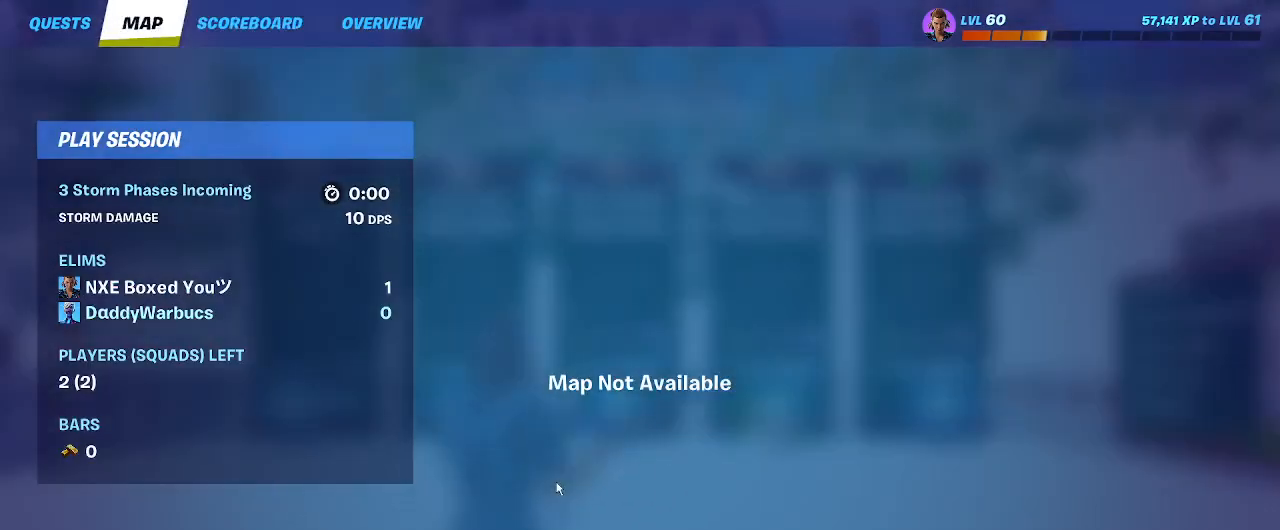
{"keys": [], "mouse": [], "events": []}
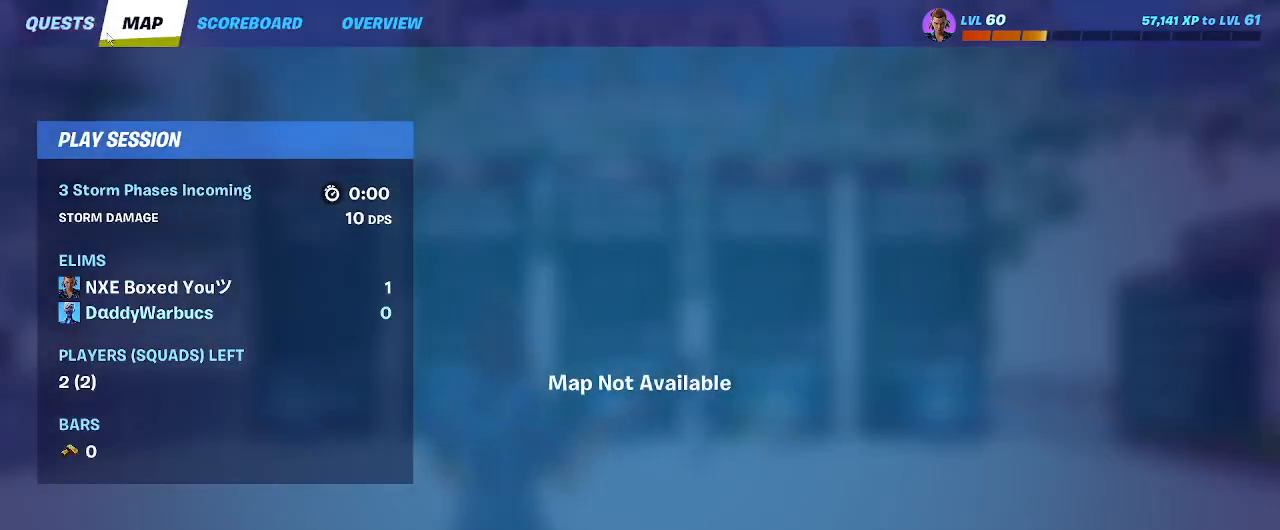
{"keys": ["w"], "mouse": [], "events": [[333, "w", "down"]]}
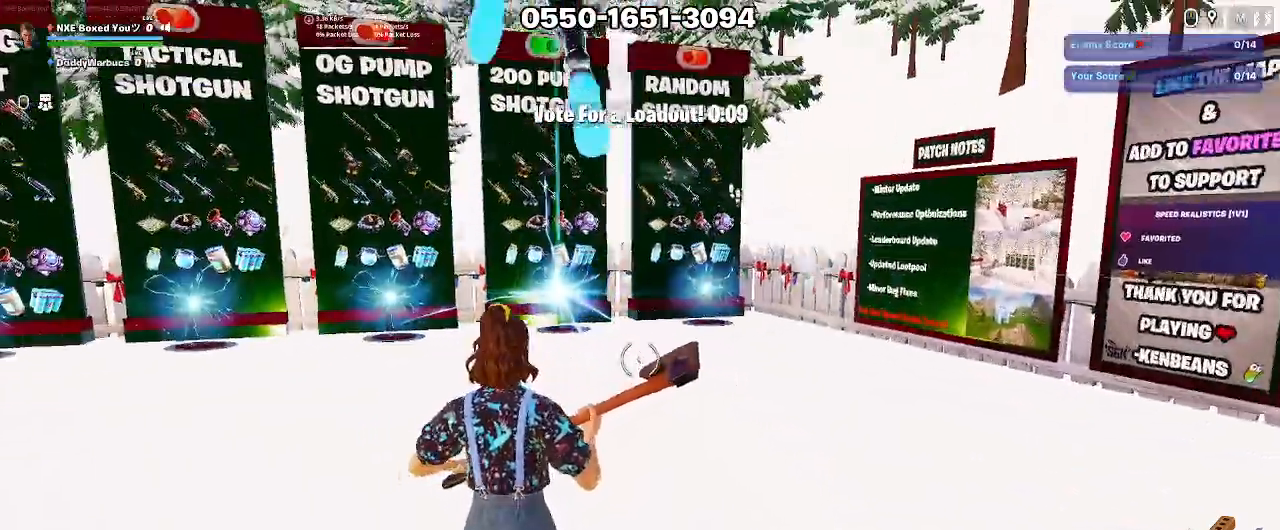
{"keys": ["w"], "mouse": [], "events": []}
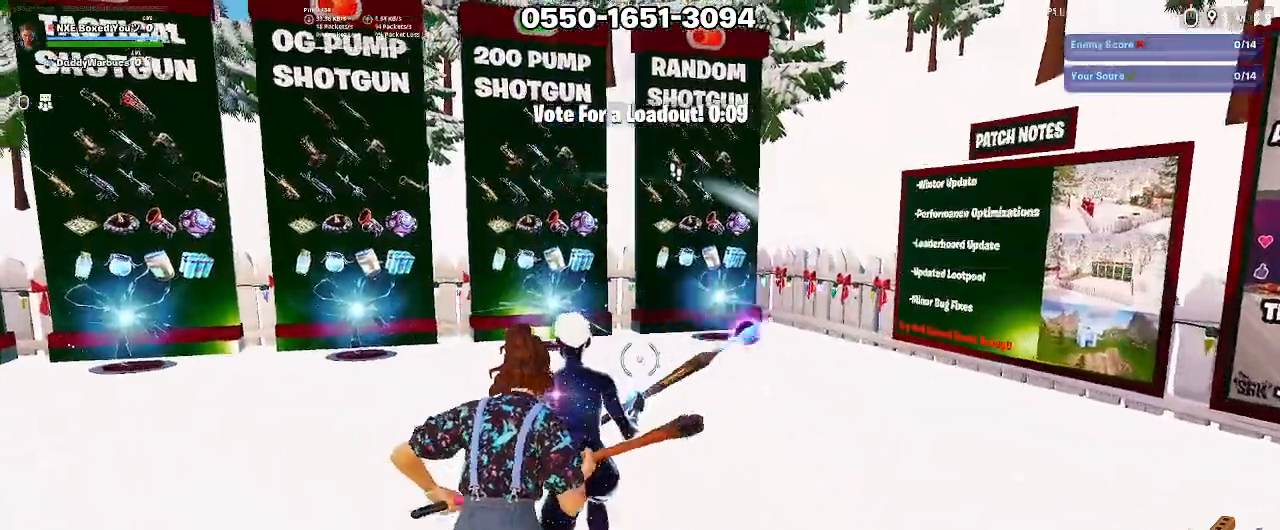
{"keys": ["w"], "mouse": [], "events": []}
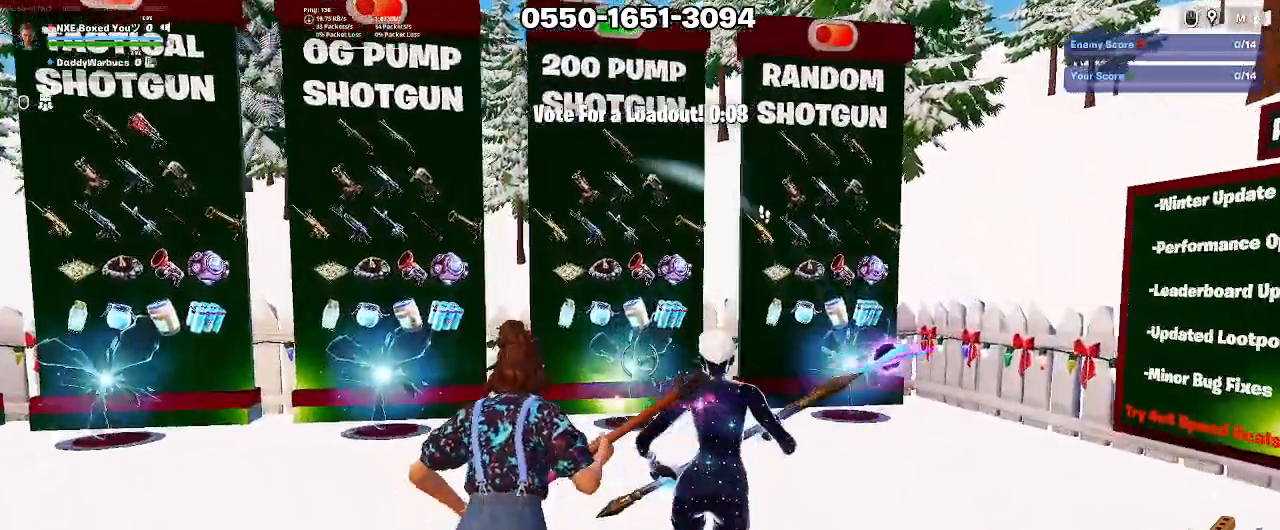
{"keys": ["d", "w"], "mouse": [], "events": [[383, "d", "down"]]}
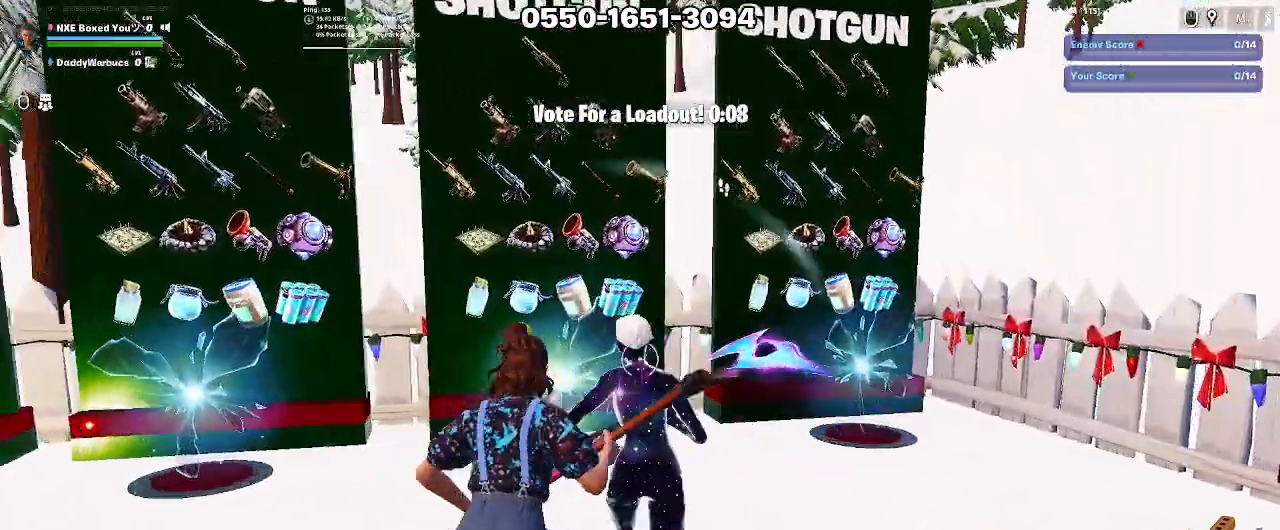
{"keys": ["a", "w"], "mouse": [], "events": [[17, "a", "down"], [17, "d", "up"], [117, "a", "up"], [167, "d", "down"], [250, "a", "down"], [250, "d", "up"], [400, "a", "up"], [400, "d", "down"], [450, "d", "up"], [483, "a", "down"]]}
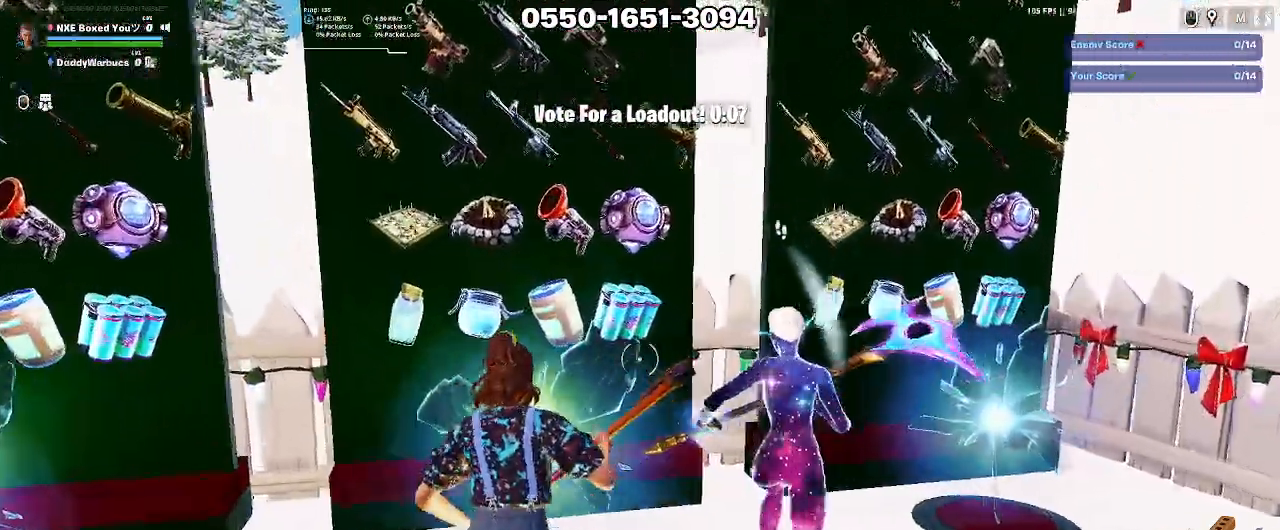
{"keys": ["a", "w"], "mouse": [], "events": [[83, "a", "up"], [83, "d", "down"], [183, "d", "up"], [217, "a", "down"], [317, "a", "up"], [317, "d", "down"], [450, "a", "down"], [450, "d", "up"]]}
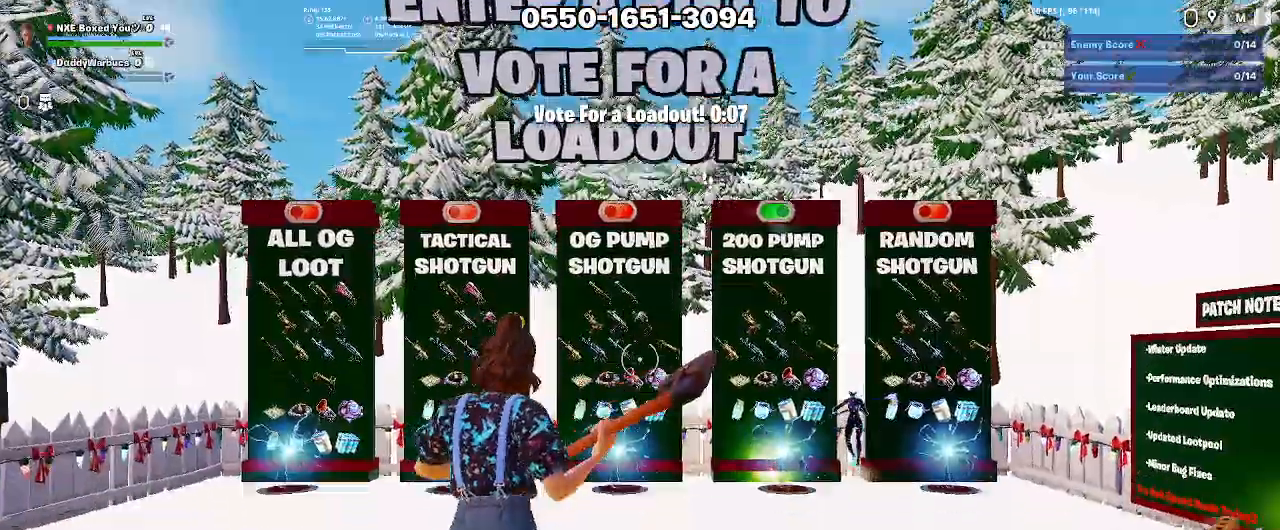
{"keys": ["w"], "mouse": [], "events": [[100, "a", "up"], [100, "d", "down"], [233, "a", "down"], [233, "d", "up"], [333, "a", "up"], [333, "d", "down"], [467, "d", "up"]]}
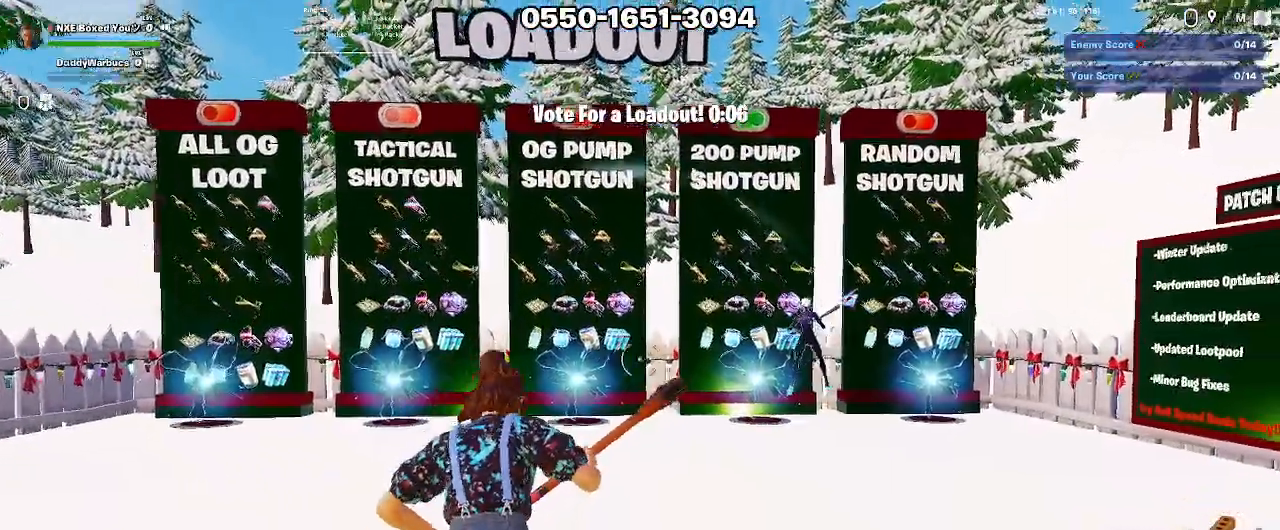
{"keys": ["d", "w"], "mouse": [], "events": [[17, "a", "down"], [167, "a", "up"], [167, "d", "down"], [300, "a", "down"], [300, "d", "up"], [450, "a", "up"], [450, "d", "down"]]}
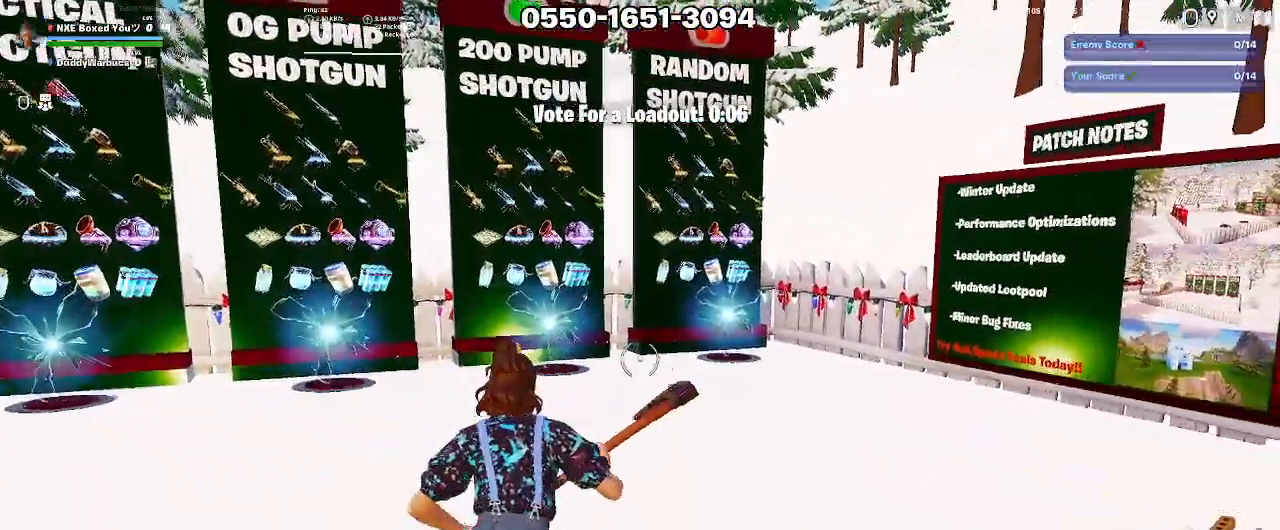
{"keys": ["d", "w"], "mouse": [], "events": [[33, "d", "up"], [83, "a", "down"], [183, "a", "up"], [183, "d", "down"], [317, "a", "down"], [317, "d", "up"], [467, "a", "up"], [467, "d", "down"]]}
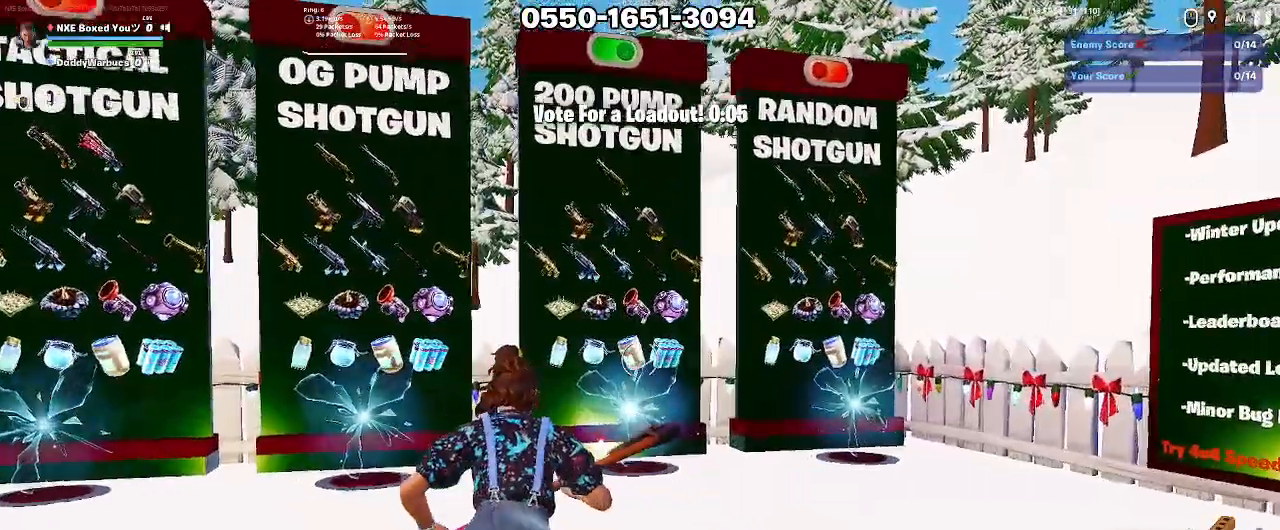
{"keys": ["d", "w"], "mouse": [], "events": [[50, "d", "up"], [100, "a", "down"], [200, "a", "up"], [200, "d", "down"], [333, "a", "down"], [333, "d", "up"], [467, "a", "up"], [467, "d", "down"]]}
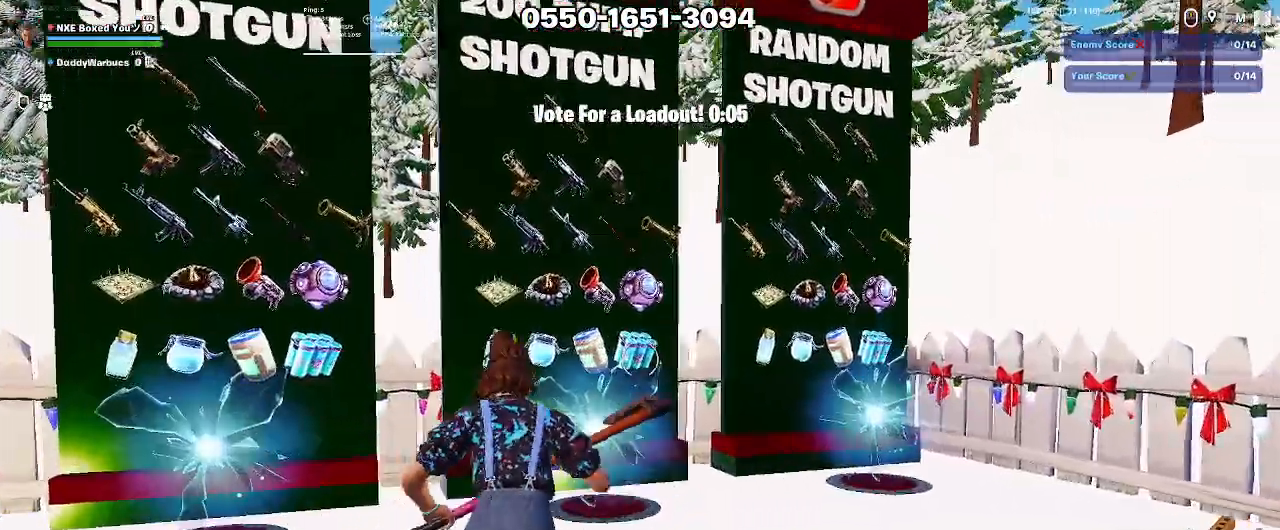
{"keys": ["d", "w"], "mouse": [], "events": [[117, "a", "down"], [117, "d", "up"], [200, "a", "up"], [250, "d", "down"], [350, "d", "up"], [400, "a", "down"], [483, "a", "up"], [483, "d", "down"]]}
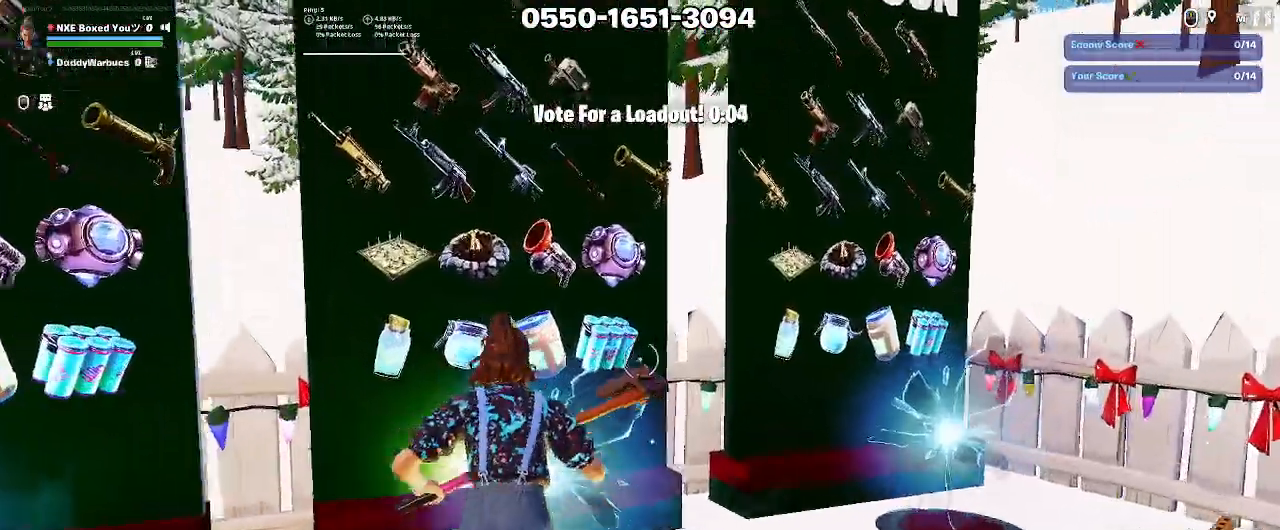
{"keys": ["d", "w"], "mouse": [], "events": [[133, "a", "down"], [133, "d", "up"], [217, "a", "up"], [217, "d", "down"], [367, "d", "up"], [417, "a", "down"], [500, "a", "up"], [500, "d", "down"]]}
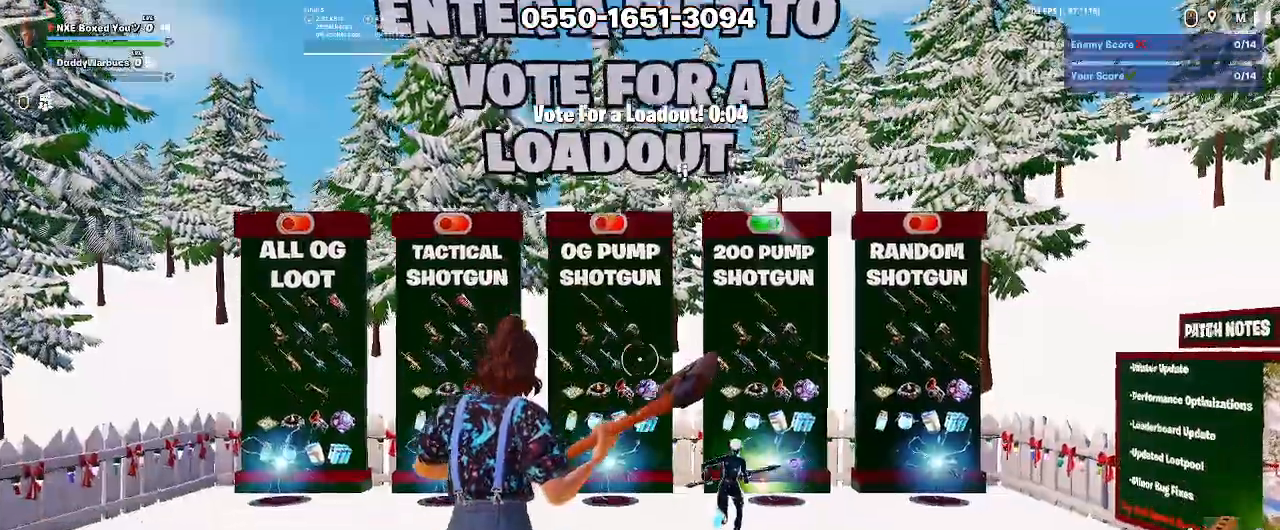
{"keys": ["a", "w"], "mouse": [], "events": [[150, "d", "up"], [200, "a", "down"], [283, "a", "up"], [283, "d", "down"], [433, "a", "down"], [433, "d", "up"]]}
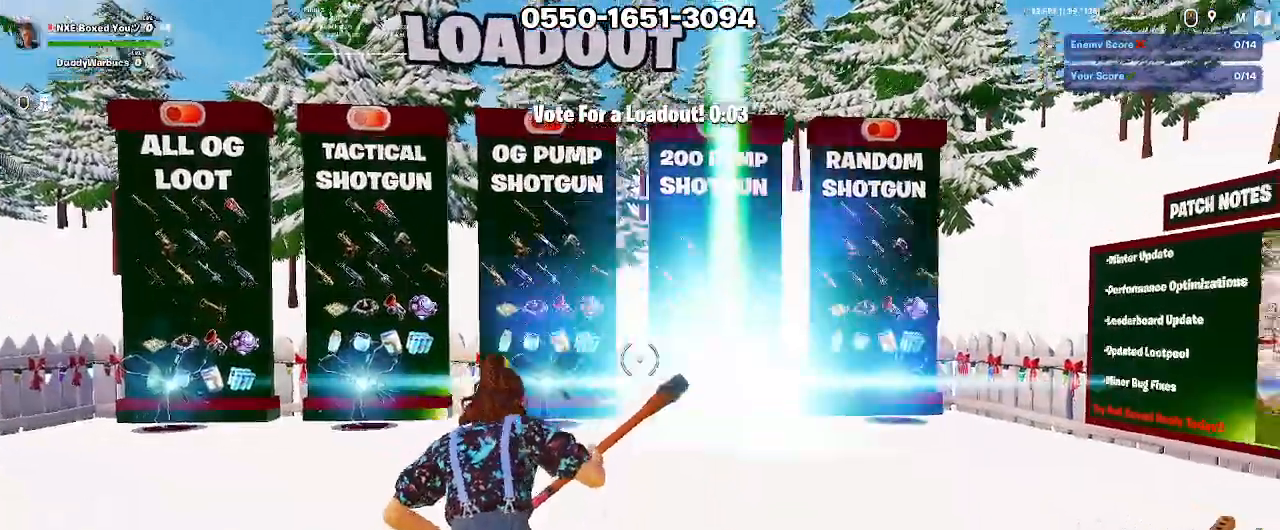
{"keys": ["a", "w"], "mouse": [], "events": [[67, "a", "up"], [67, "d", "down"], [200, "a", "down"], [200, "d", "up"], [350, "a", "up"], [350, "d", "down"], [450, "a", "down"], [450, "d", "up"]]}
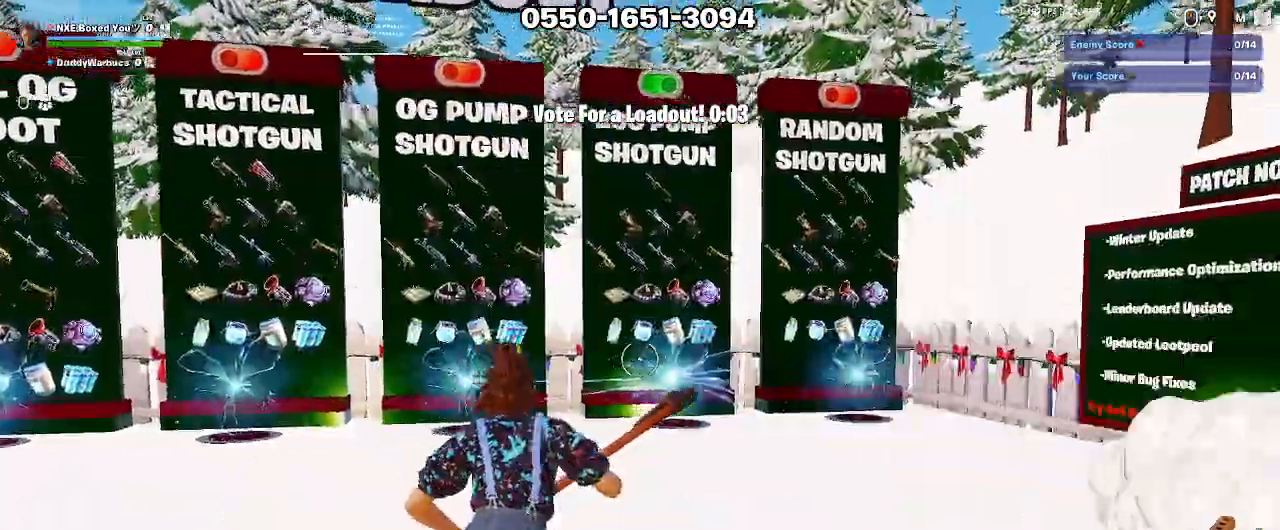
{"keys": ["a", "w"], "mouse": [], "events": [[33, "d", "down"], [83, "a", "up"], [183, "a", "down"], [183, "d", "up"], [317, "a", "up"], [467, "a", "down"]]}
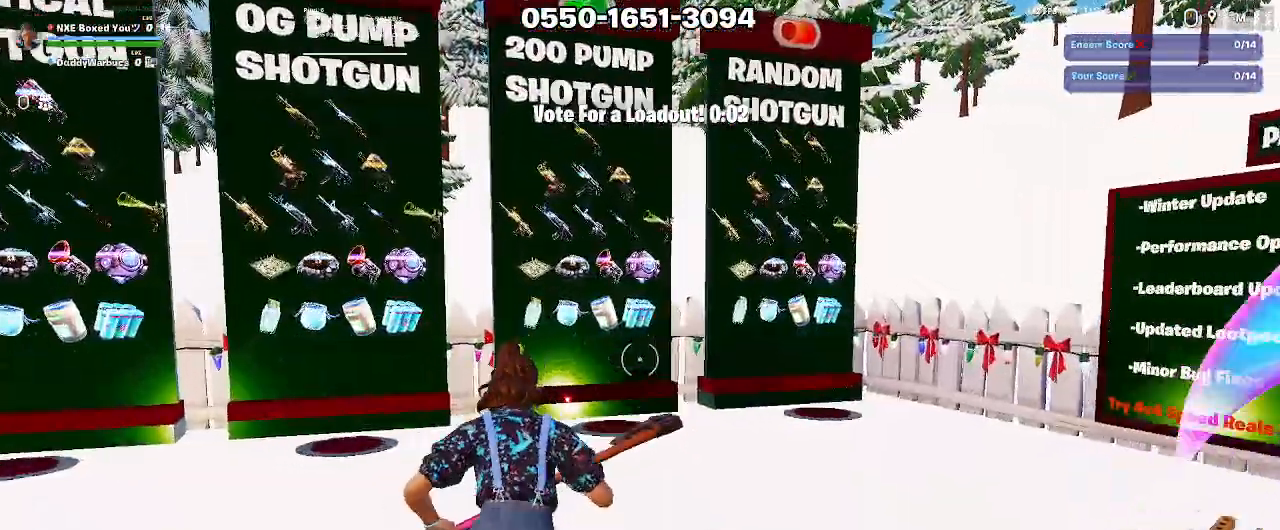
{"keys": ["a", "w"], "mouse": [], "events": [[100, "a", "up"], [100, "d", "down"], [283, "a", "down"], [383, "a", "up"], [467, "a", "down"], [467, "d", "up"]]}